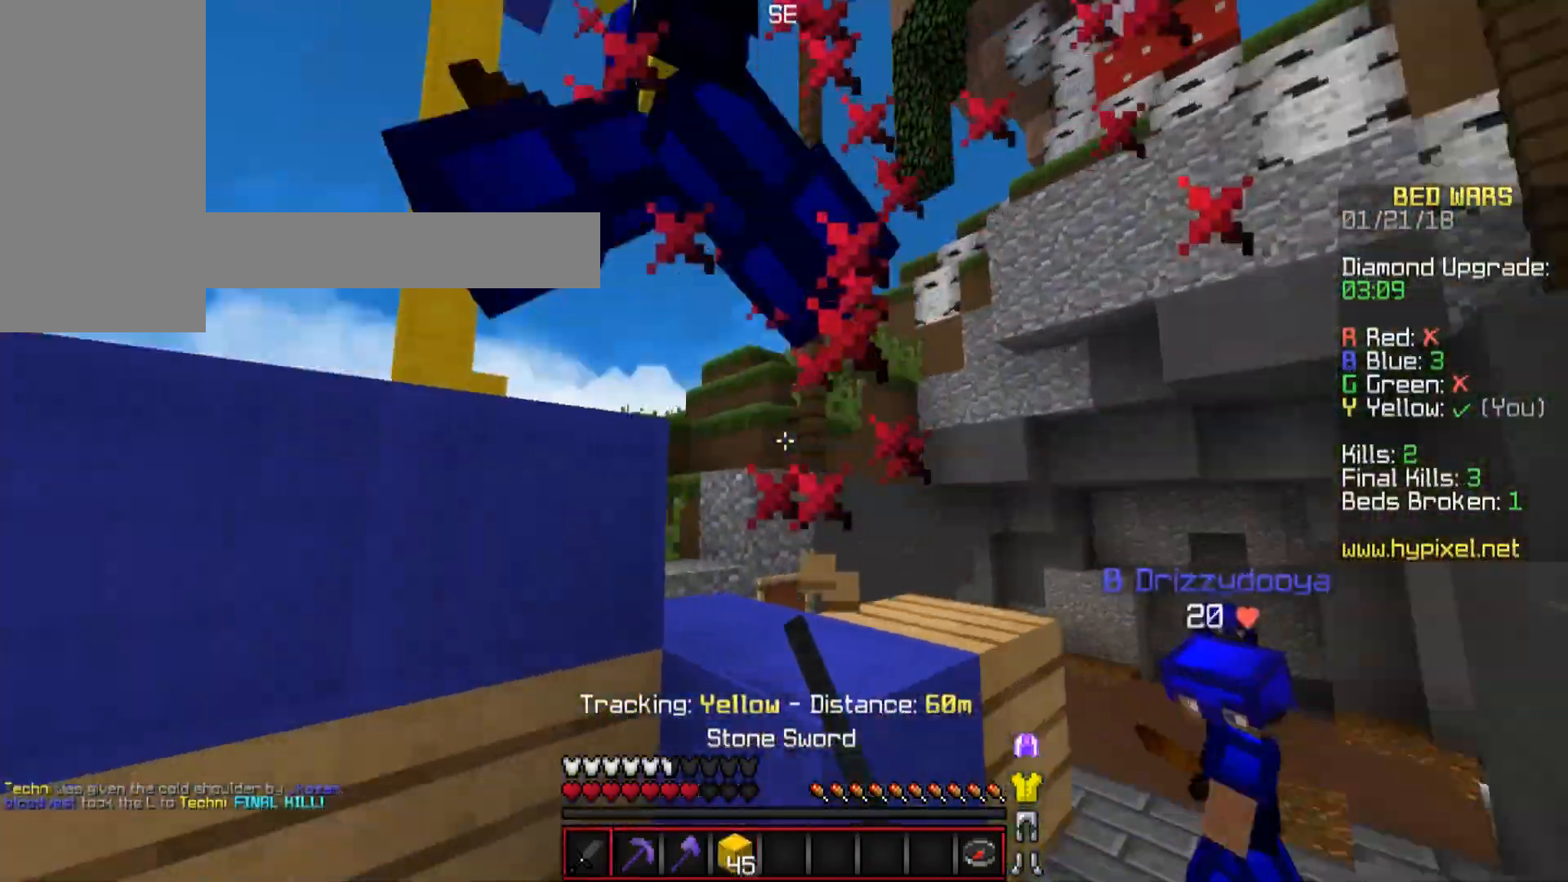
Gameplay with keyboard and mouse; each line is a JSON object with the keys and mouse buttons held at the frame after it. "events" lists presses ("down") and releases ("up") of "a", "d", "s", "space", "w", "mouse_left" and "mouse_right" between this image and that frame as [ms after this image, input, new state], when the widget could be followed in between. "mouse_left", "mouse_right" = the "left", "right" buttons of the "mouse" list. No other keys are recorded. Fast repeated clicks can show as one long hold. Mouse movement is not recorded.
{"keys": ["a", "w"], "mouse": [], "events": [[67, "a", "down"], [67, "d", "up"], [67, "mouse_left", "up"], [150, "mouse_left", "down"], [150, "w", "down"], [217, "a", "up"], [217, "d", "down"], [217, "mouse_left", "up"], [267, "mouse_left", "down"], [434, "a", "down"], [434, "mouse_left", "up"], [501, "d", "up"]]}
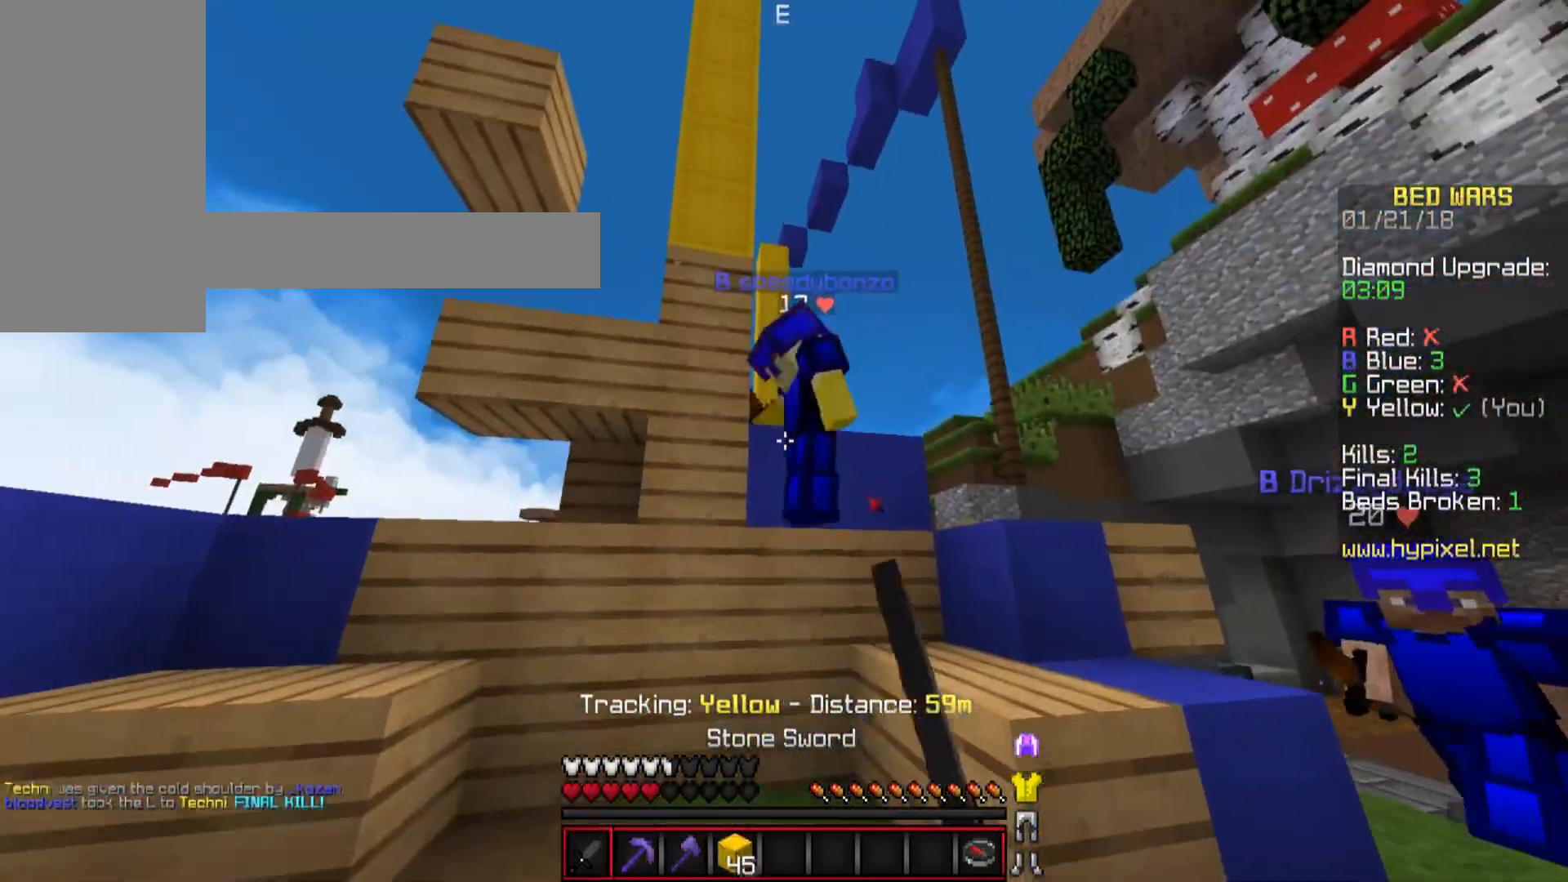
{"keys": ["a", "w"], "mouse": ["left"], "events": [[250, "mouse_left", "down"], [283, "mouse_left", "up"], [383, "mouse_left", "down"], [433, "mouse_left", "up"], [500, "mouse_left", "down"]]}
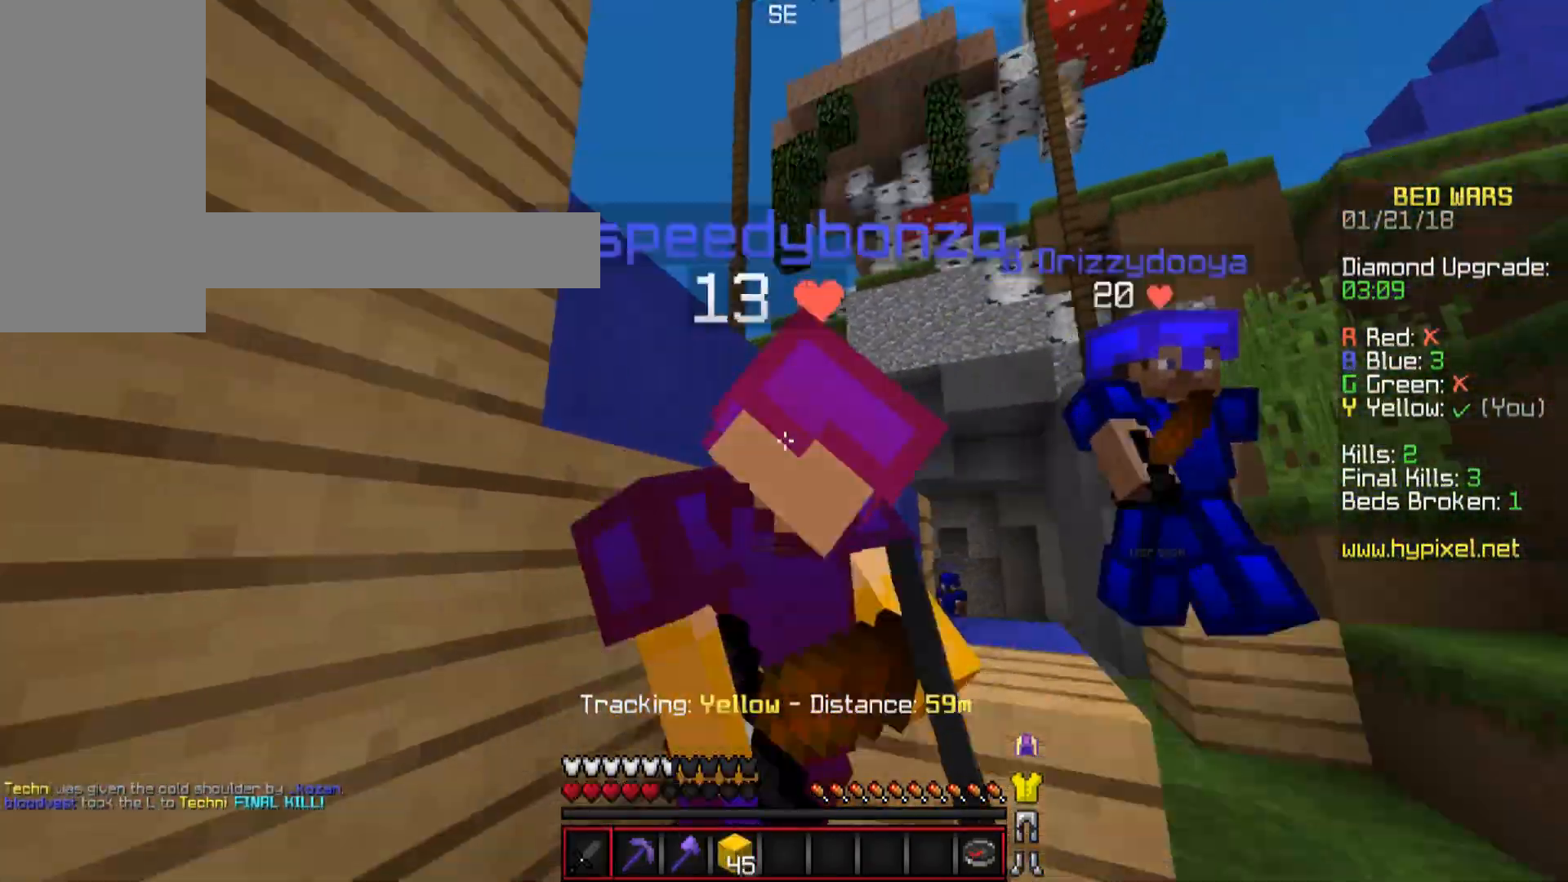
{"keys": ["a", "w"], "mouse": [], "events": [[100, "mouse_left", "up"], [134, "mouse_left", "down"], [200, "mouse_left", "up"], [301, "mouse_left", "down"], [334, "mouse_left", "up"], [451, "mouse_left", "down"], [501, "mouse_left", "up"]]}
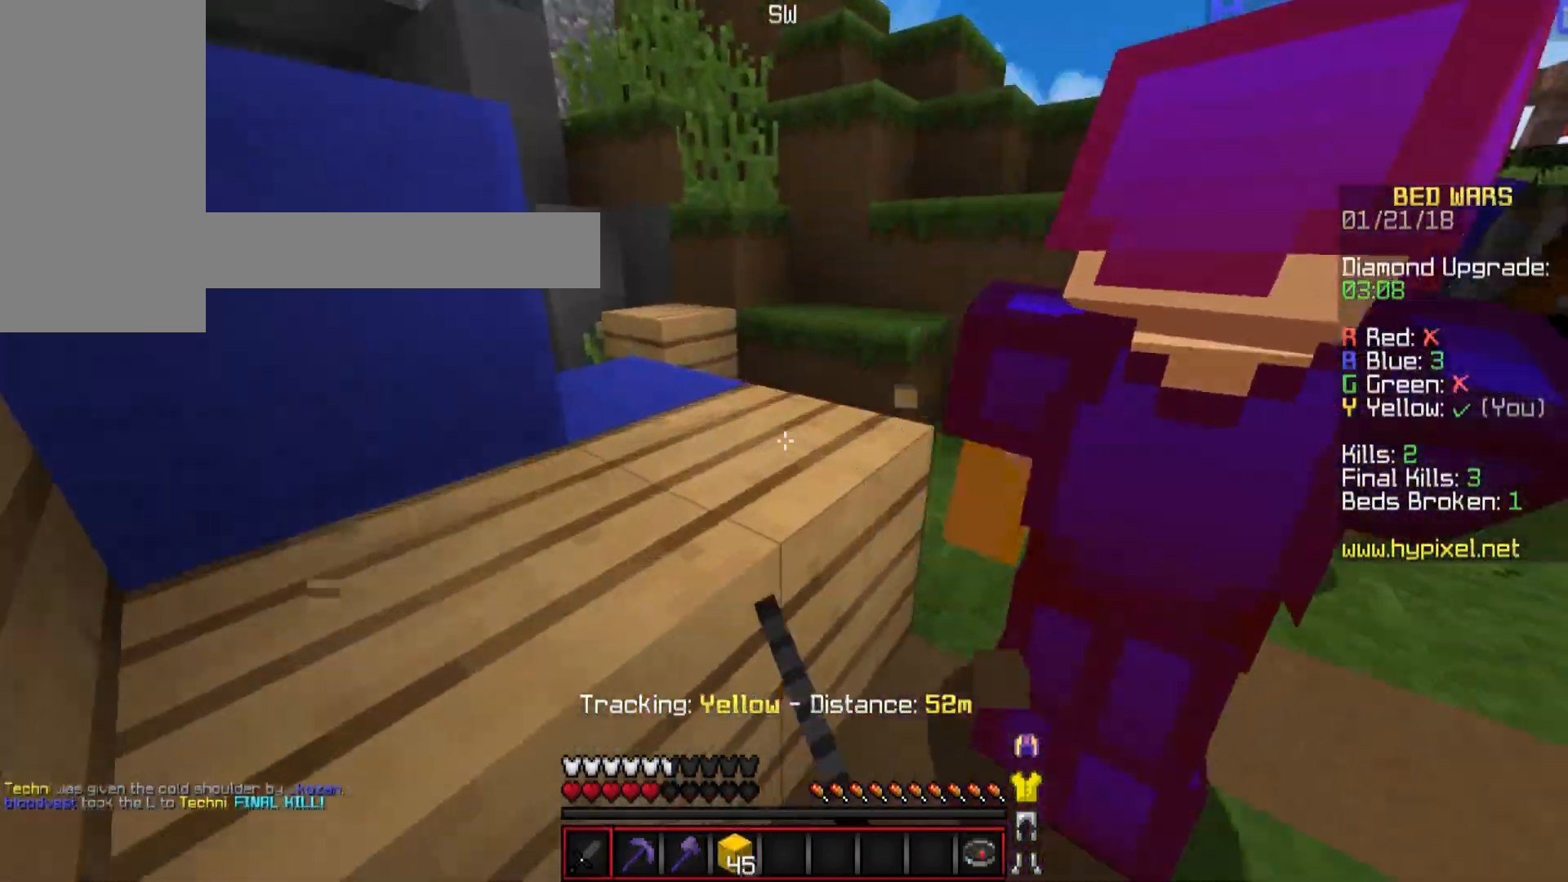
{"keys": ["d"], "mouse": ["left"], "events": [[50, "mouse_left", "down"], [100, "mouse_left", "up"], [133, "a", "up"], [133, "d", "down"], [133, "mouse_left", "down"], [183, "w", "up"], [233, "mouse_left", "up"], [300, "mouse_left", "down"], [333, "mouse_left", "up"], [383, "mouse_left", "down"], [450, "mouse_left", "up"], [500, "mouse_left", "down"]]}
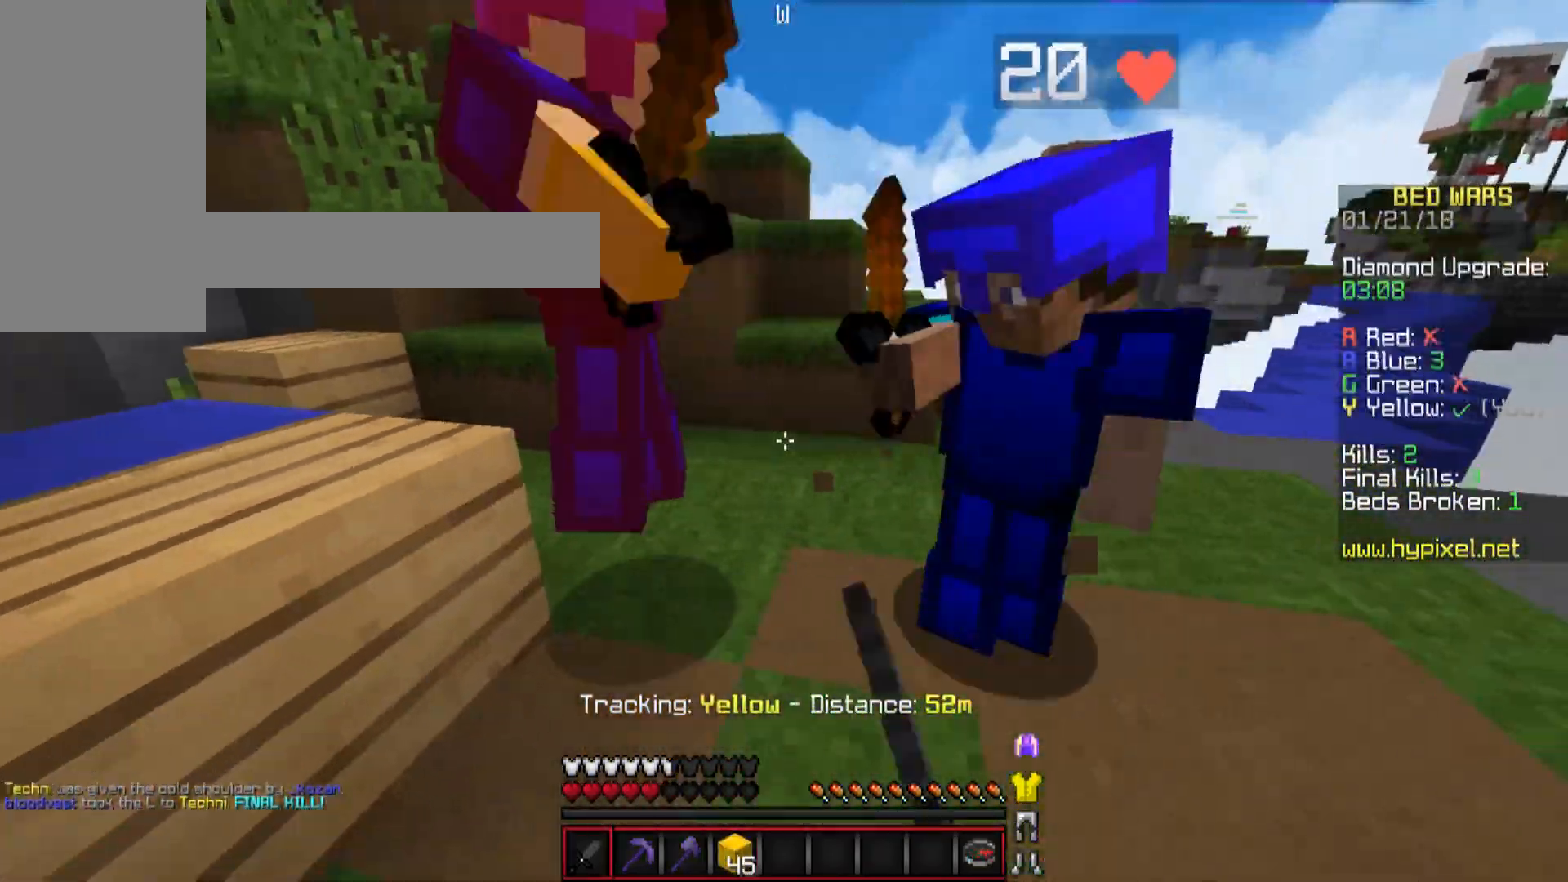
{"keys": ["a", "w"], "mouse": [], "events": [[100, "mouse_left", "up"], [234, "mouse_left", "down"], [234, "w", "down"], [301, "mouse_left", "up"], [351, "d", "up"], [351, "mouse_left", "down"], [401, "a", "down"], [401, "mouse_left", "up"]]}
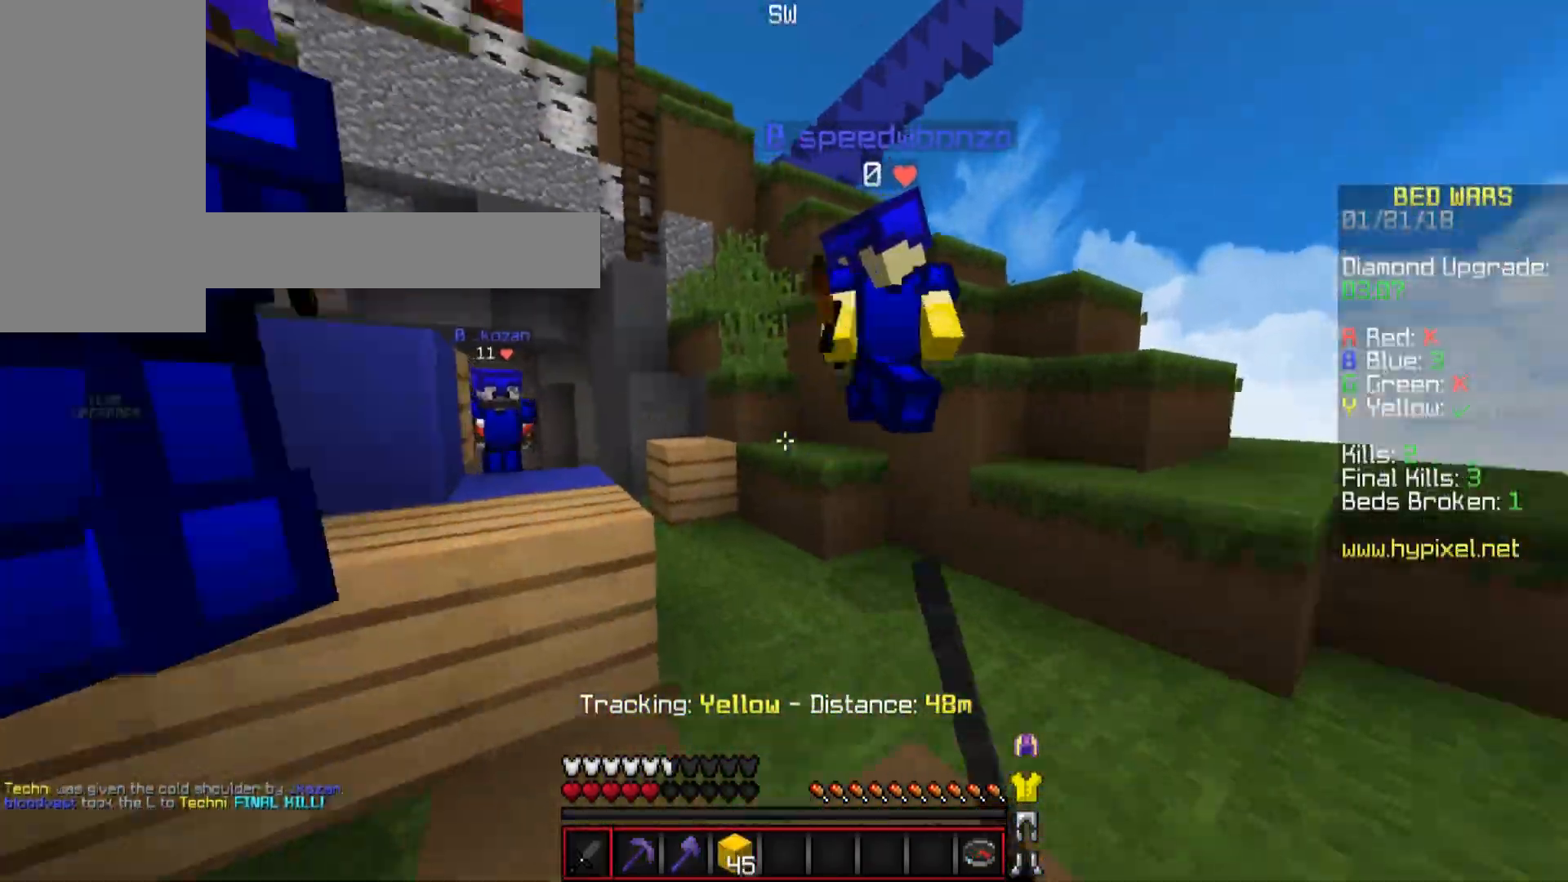
{"keys": ["d", "w"], "mouse": ["left"], "events": [[100, "a", "up"], [133, "d", "down"], [133, "mouse_left", "down"], [200, "mouse_left", "up"], [283, "mouse_left", "down"], [350, "mouse_left", "up"], [484, "mouse_left", "down"]]}
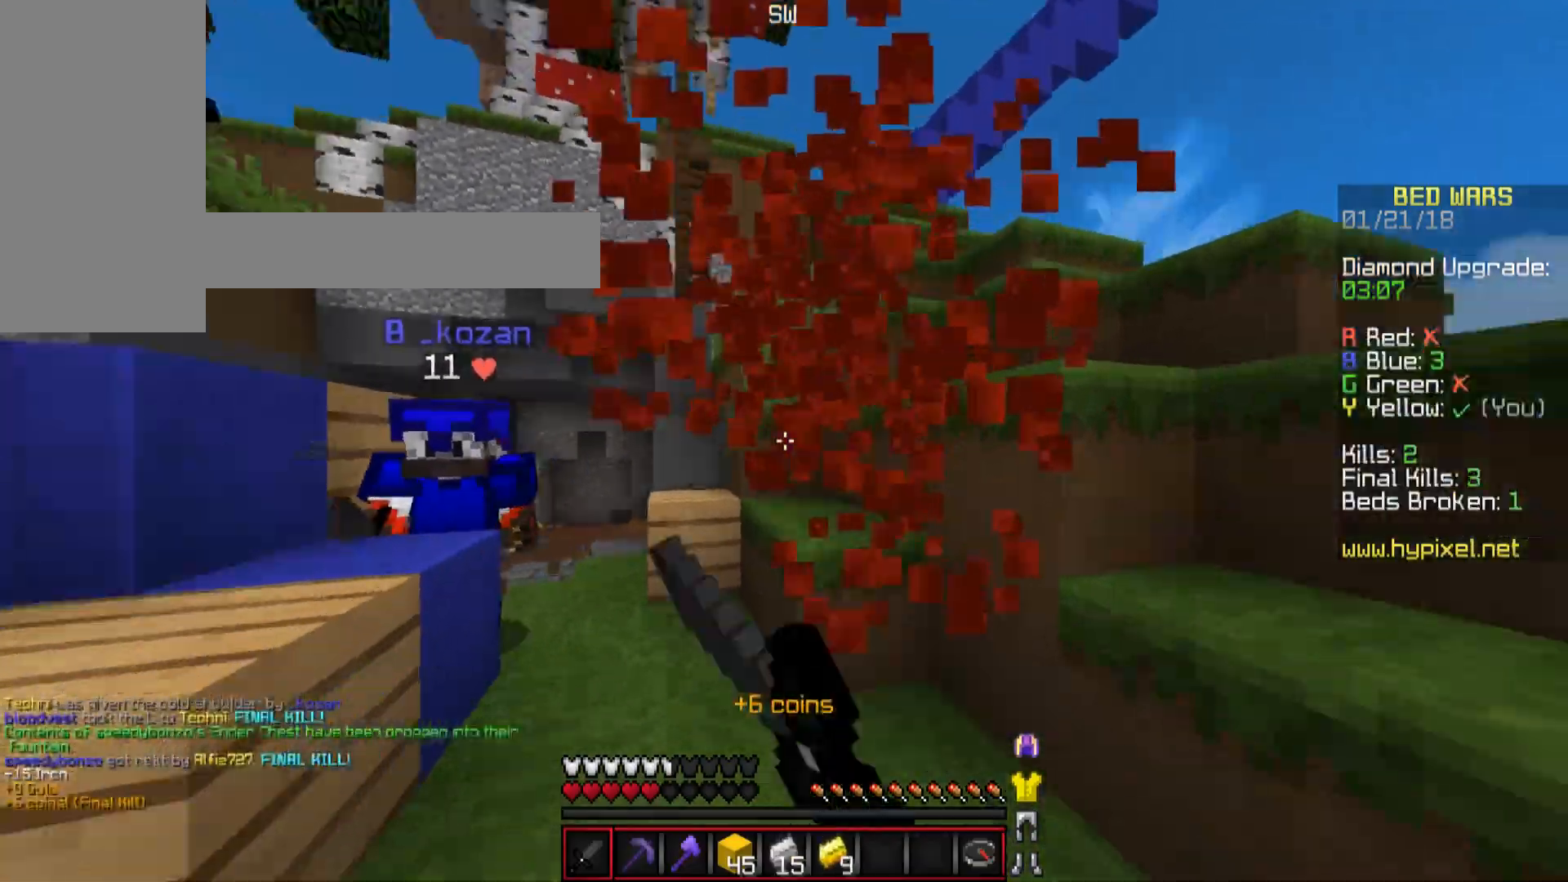
{"keys": ["d", "w"], "mouse": [], "events": [[50, "mouse_left", "up"], [284, "mouse_left", "down"], [334, "mouse_left", "up"]]}
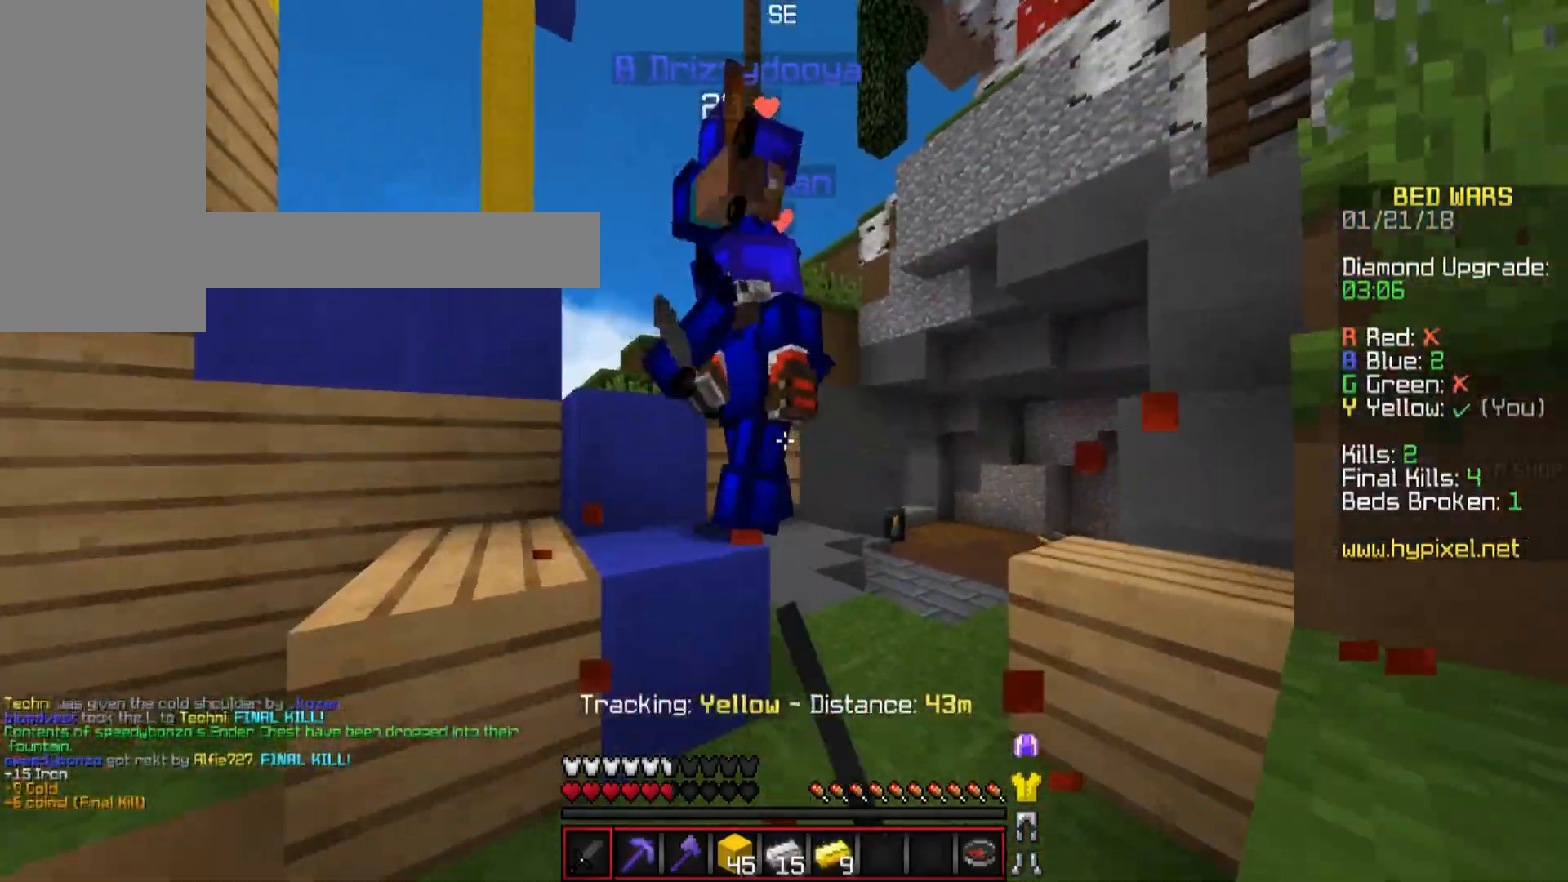
{"keys": ["a"], "mouse": [], "events": [[50, "mouse_left", "down"], [83, "d", "up"], [83, "mouse_left", "up"], [83, "w", "up"], [150, "a", "down"], [150, "mouse_left", "down"], [183, "mouse_left", "up"], [300, "mouse_left", "down"], [333, "mouse_left", "up"], [383, "mouse_left", "down"], [484, "mouse_left", "up"]]}
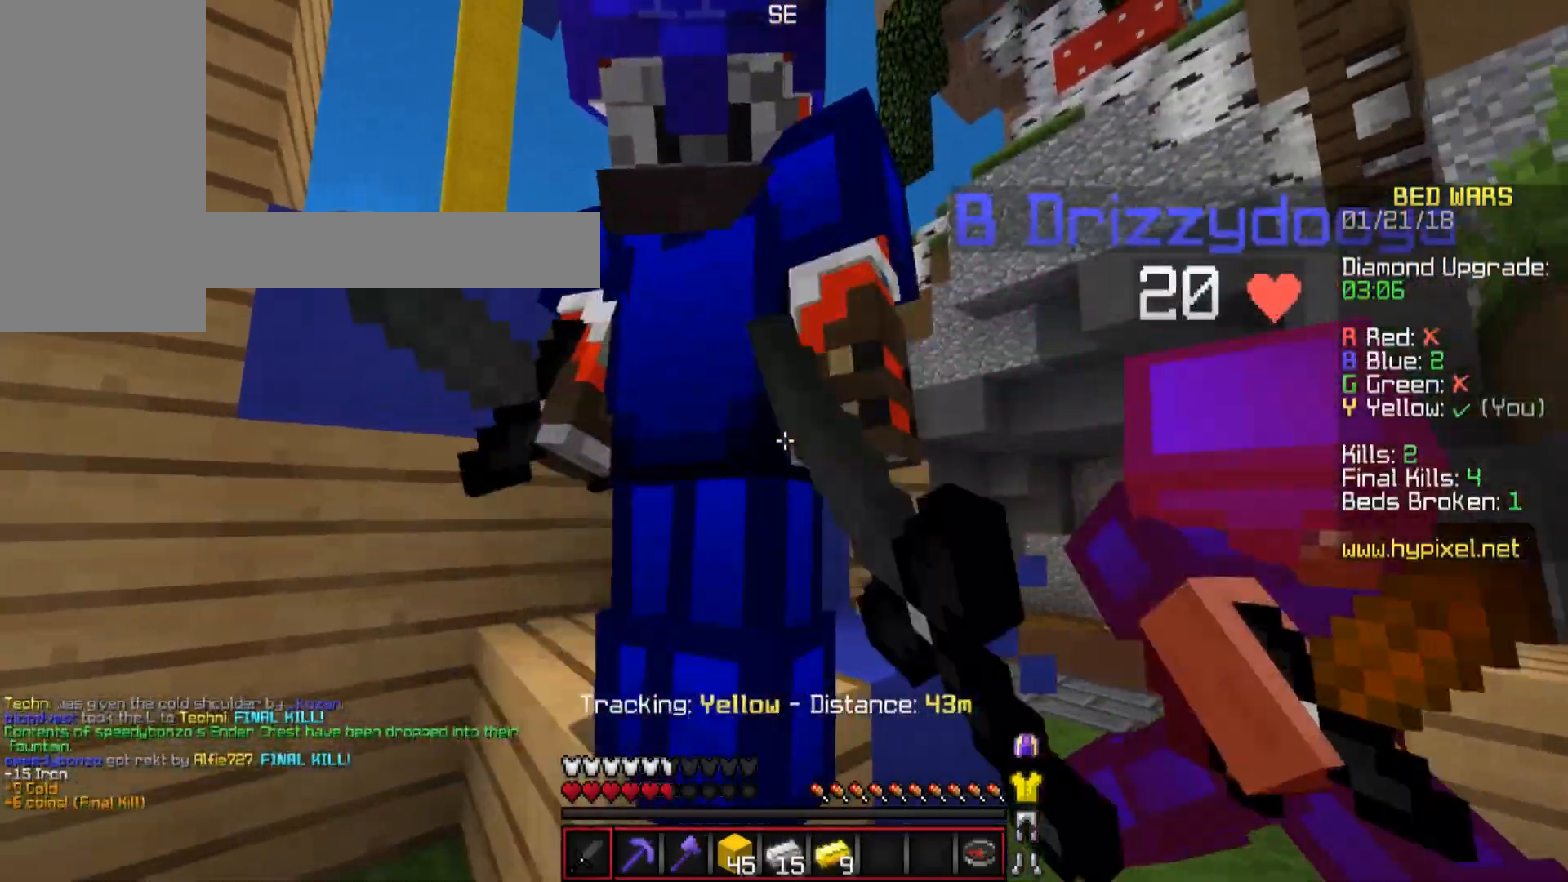
{"keys": ["a"], "mouse": ["left"], "events": [[134, "mouse_left", "down"], [200, "mouse_left", "up"], [234, "mouse_left", "down"], [284, "mouse_left", "up"], [351, "mouse_left", "down"], [384, "mouse_left", "up"], [434, "mouse_left", "down"]]}
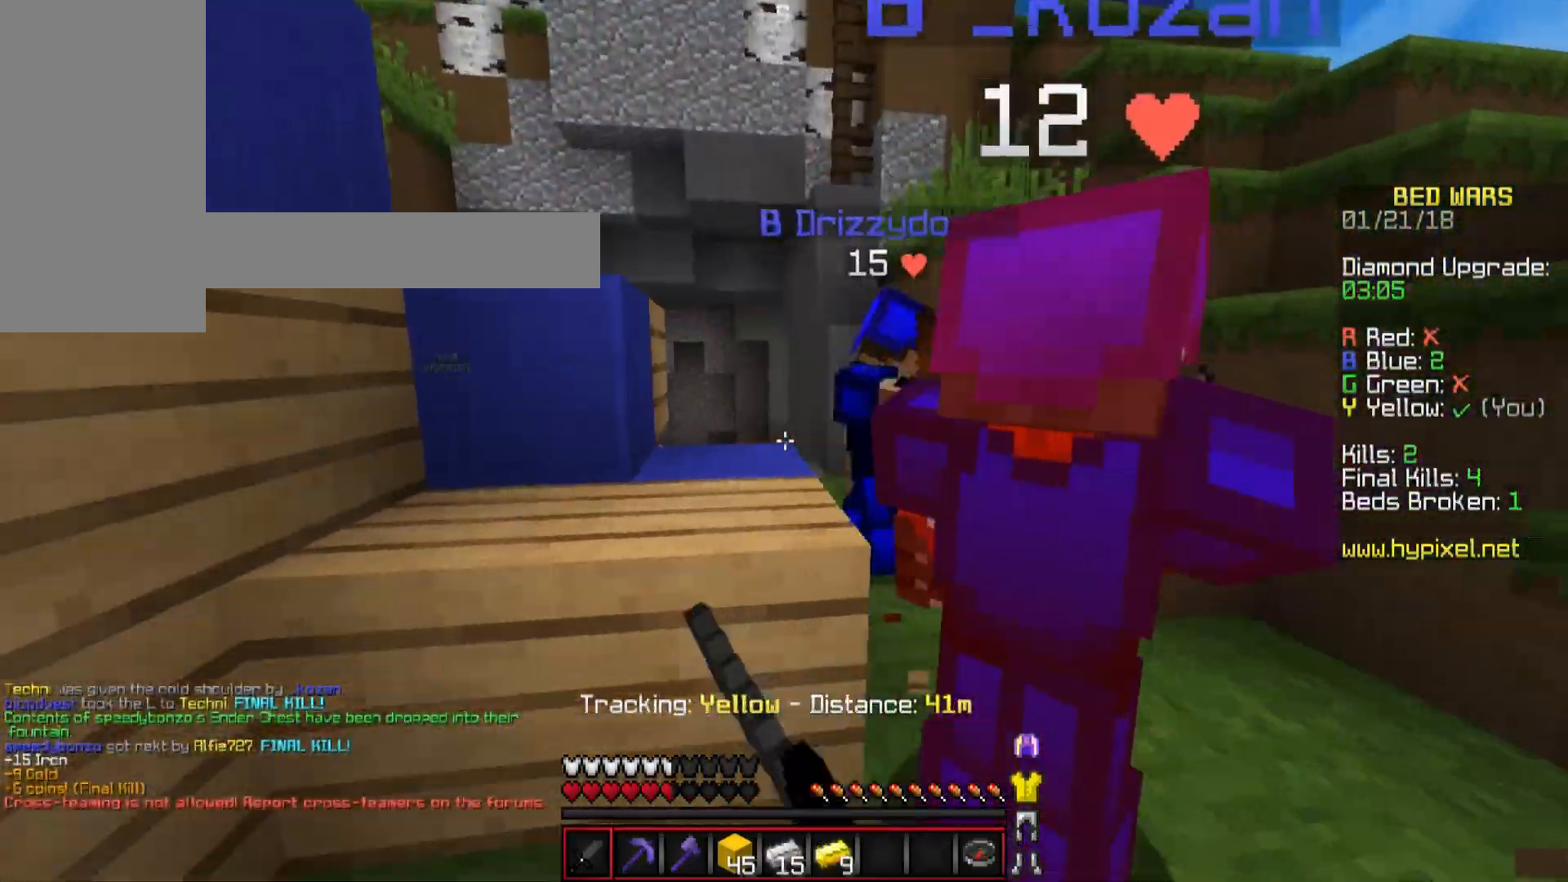
{"keys": ["d", "w"], "mouse": [], "events": [[133, "mouse_left", "up"], [200, "mouse_left", "down"], [200, "w", "down"], [300, "a", "up"], [300, "d", "down"], [300, "mouse_left", "up"], [333, "mouse_left", "down"], [383, "mouse_left", "up"], [450, "mouse_left", "down"], [484, "mouse_left", "up"]]}
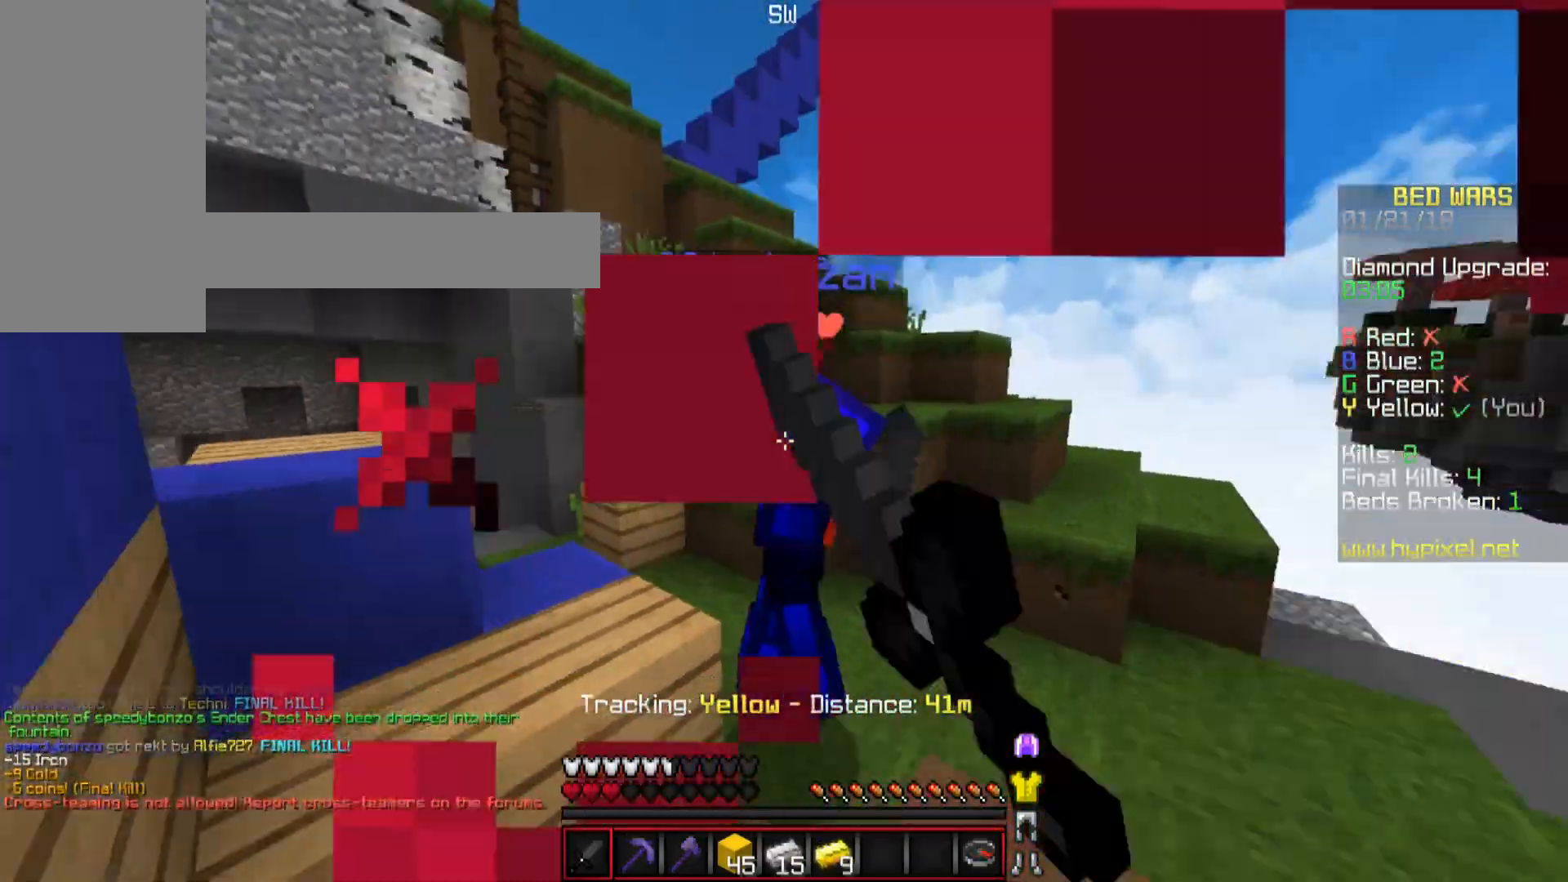
{"keys": ["d", "w"], "mouse": ["left"], "events": [[100, "mouse_left", "down"], [134, "mouse_left", "up"], [200, "mouse_left", "down"], [250, "mouse_left", "up"], [501, "mouse_left", "down"]]}
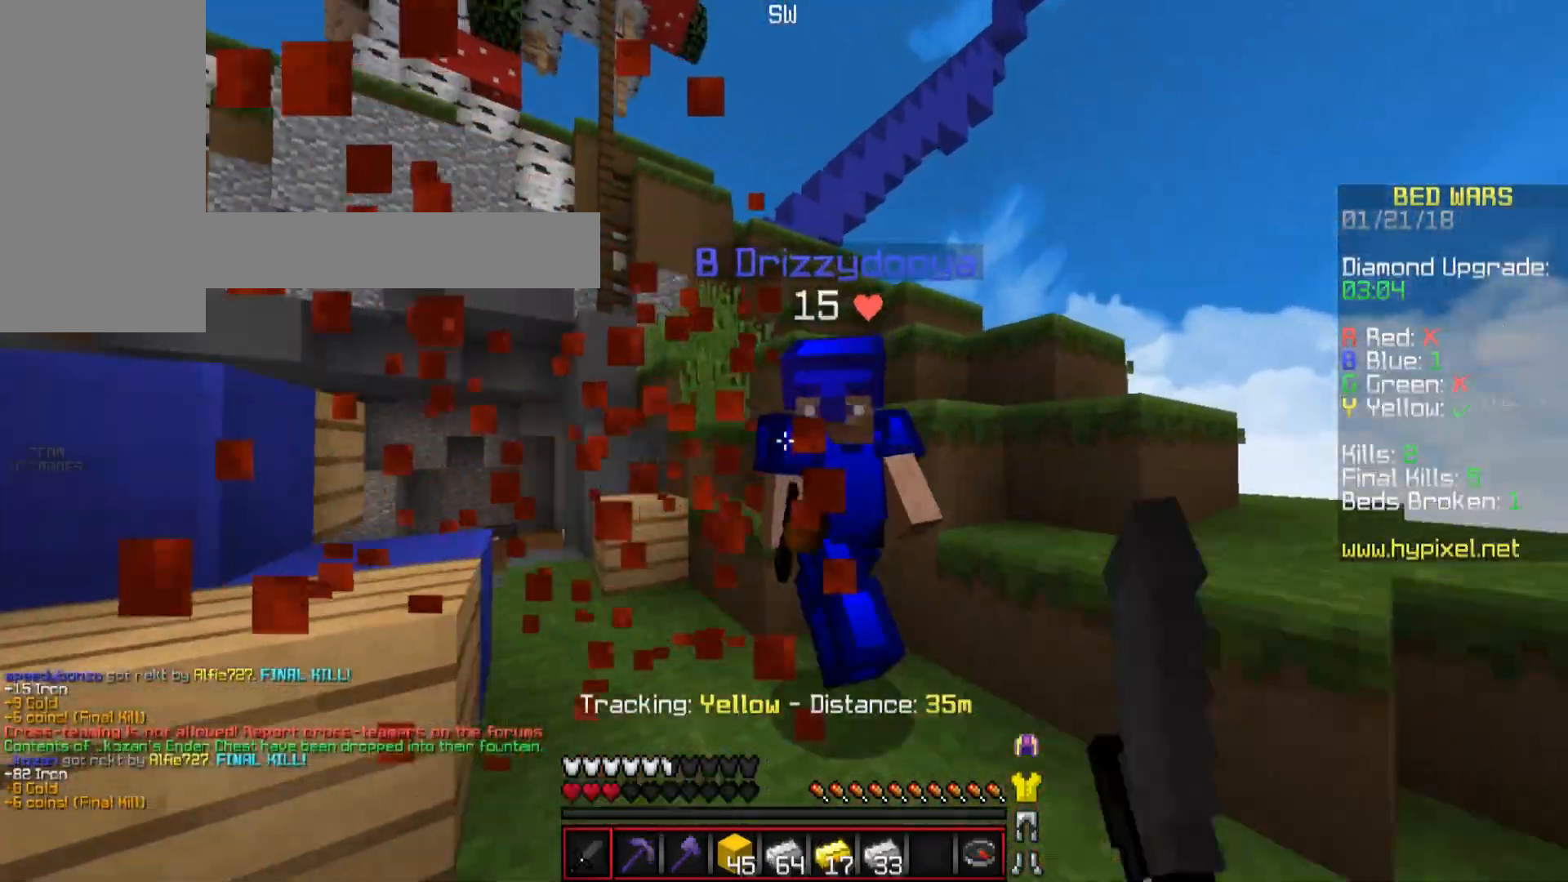
{"keys": ["a", "s"], "mouse": [], "events": [[50, "mouse_left", "up"], [133, "a", "down"], [133, "d", "up"], [133, "mouse_left", "down"], [133, "w", "up"], [300, "mouse_left", "up"], [333, "mouse_left", "down"], [333, "s", "down"], [433, "mouse_left", "up"]]}
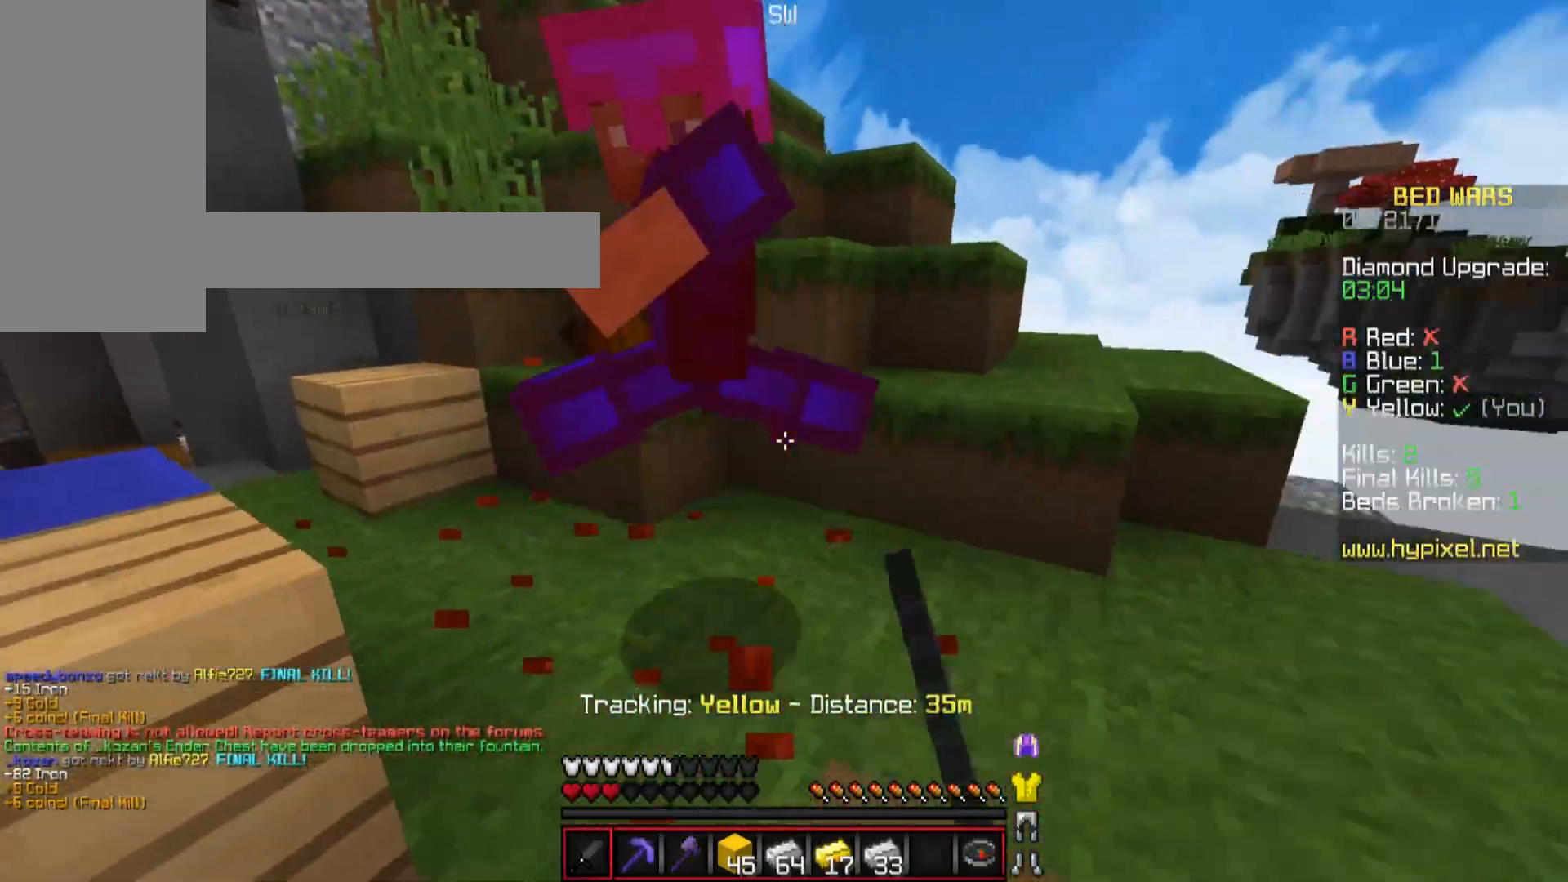
{"keys": ["w"], "mouse": [], "events": [[84, "a", "up"], [84, "mouse_left", "down"], [84, "s", "up"], [134, "mouse_left", "up"], [184, "d", "down"], [184, "w", "down"], [384, "d", "up"], [434, "mouse_left", "down"], [484, "mouse_left", "up"]]}
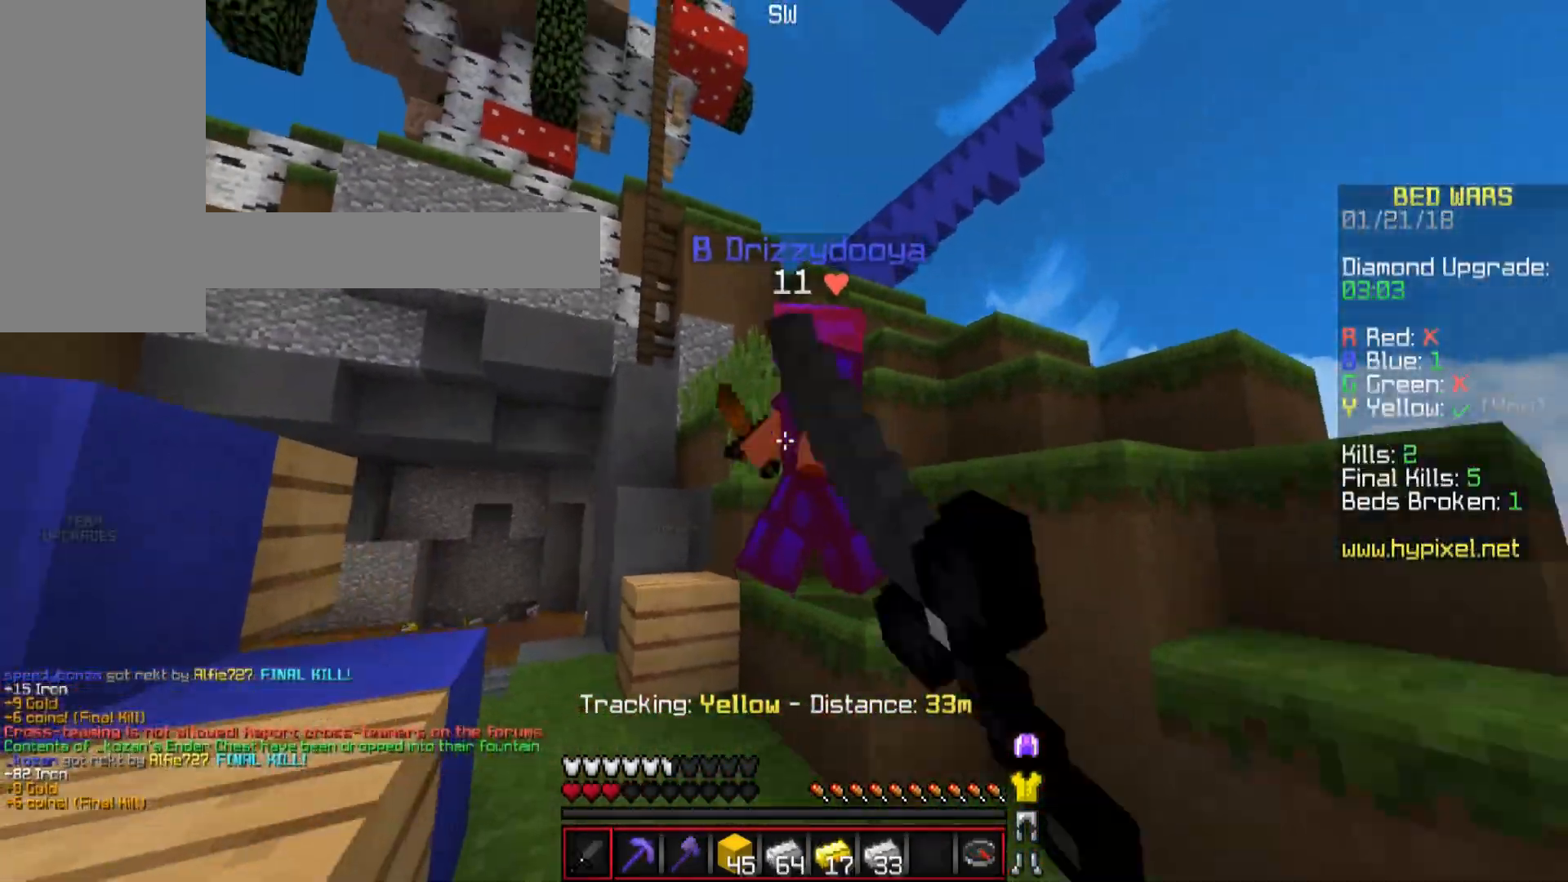
{"keys": ["w"], "mouse": [], "events": [[33, "mouse_left", "down"], [83, "mouse_left", "up"], [133, "d", "down"], [133, "mouse_left", "down"], [200, "mouse_left", "up"], [200, "w", "up"], [233, "d", "up"], [300, "mouse_left", "down"], [333, "mouse_left", "up"], [367, "w", "down"], [383, "mouse_left", "down"], [484, "mouse_left", "up"]]}
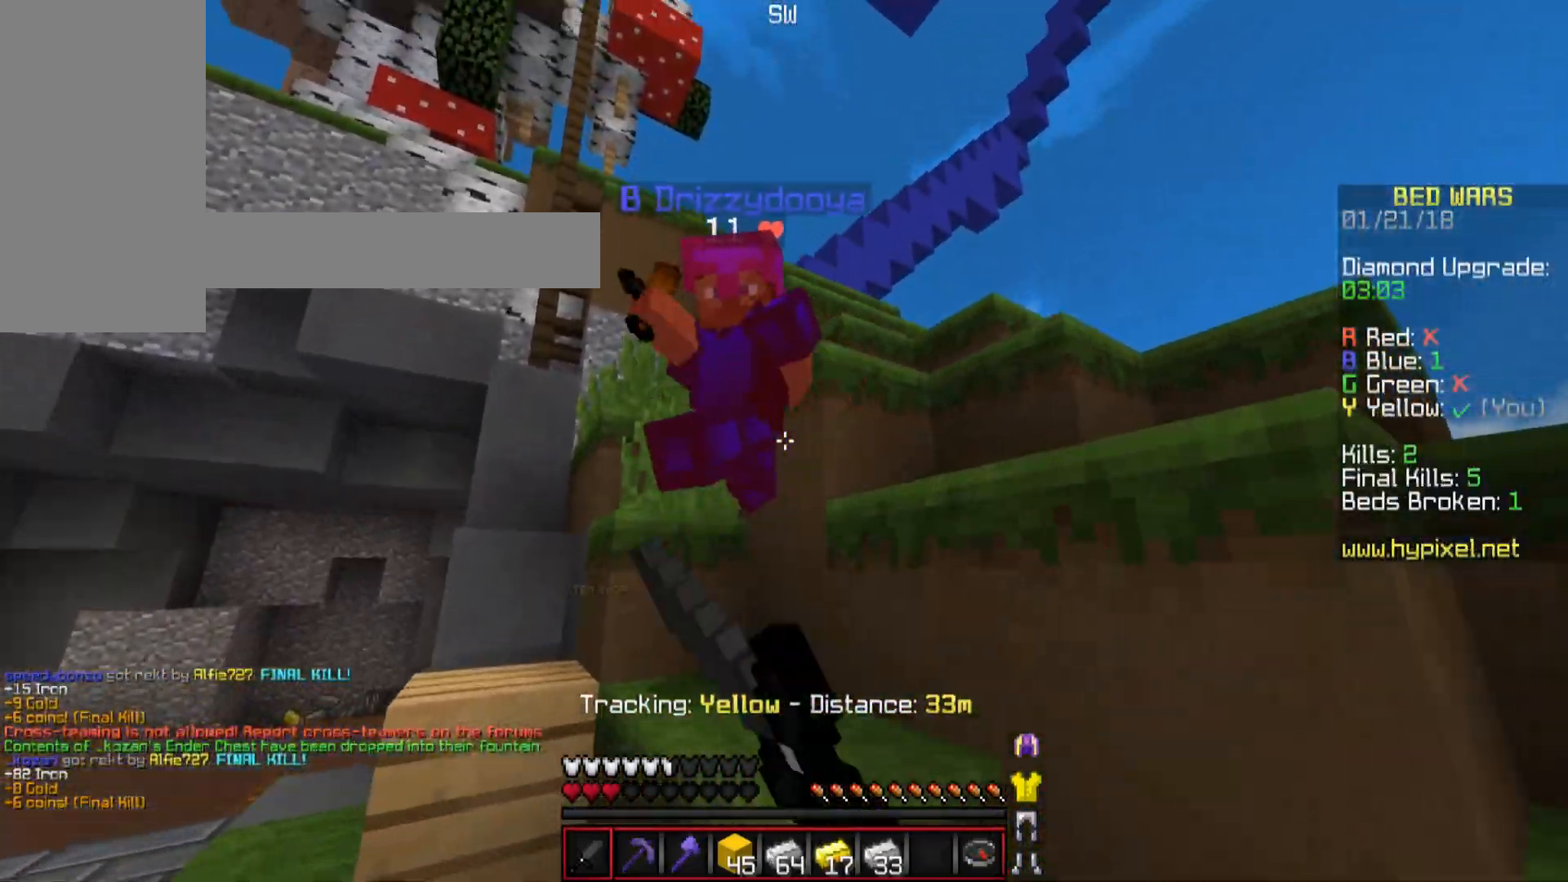
{"keys": ["w"], "mouse": [], "events": [[50, "mouse_left", "down"], [100, "mouse_left", "up"], [150, "mouse_left", "down"], [150, "space", "down"], [250, "mouse_left", "up"], [301, "a", "down"], [301, "mouse_left", "down"], [301, "space", "up"], [351, "mouse_left", "up"], [401, "mouse_left", "down"], [451, "a", "up"], [501, "mouse_left", "up"]]}
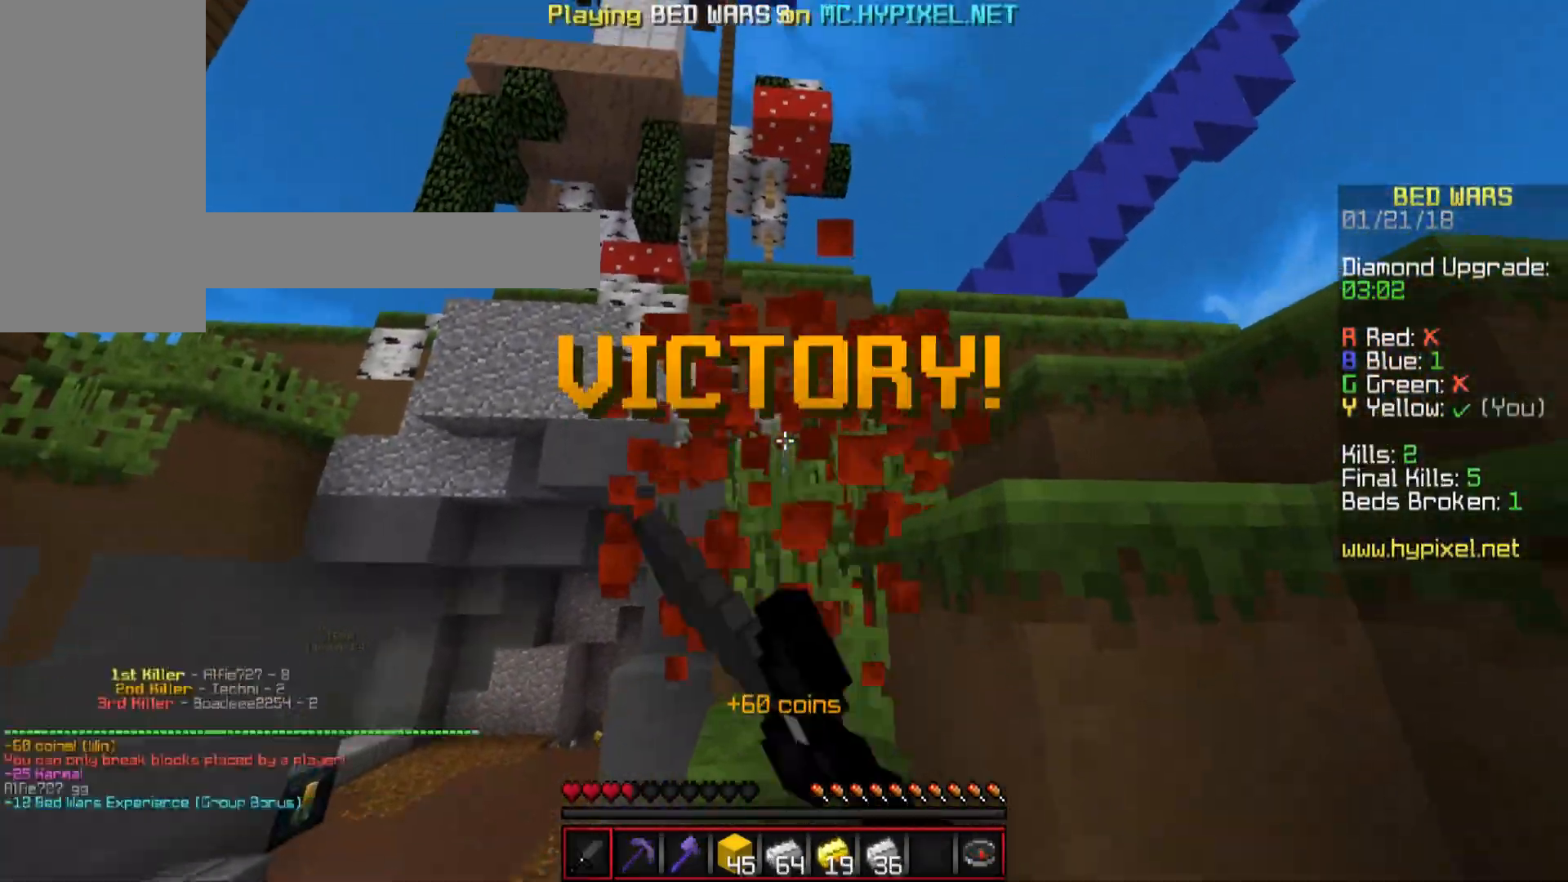
{"keys": ["w"], "mouse": [], "events": [[250, "space", "down"], [433, "space", "up"]]}
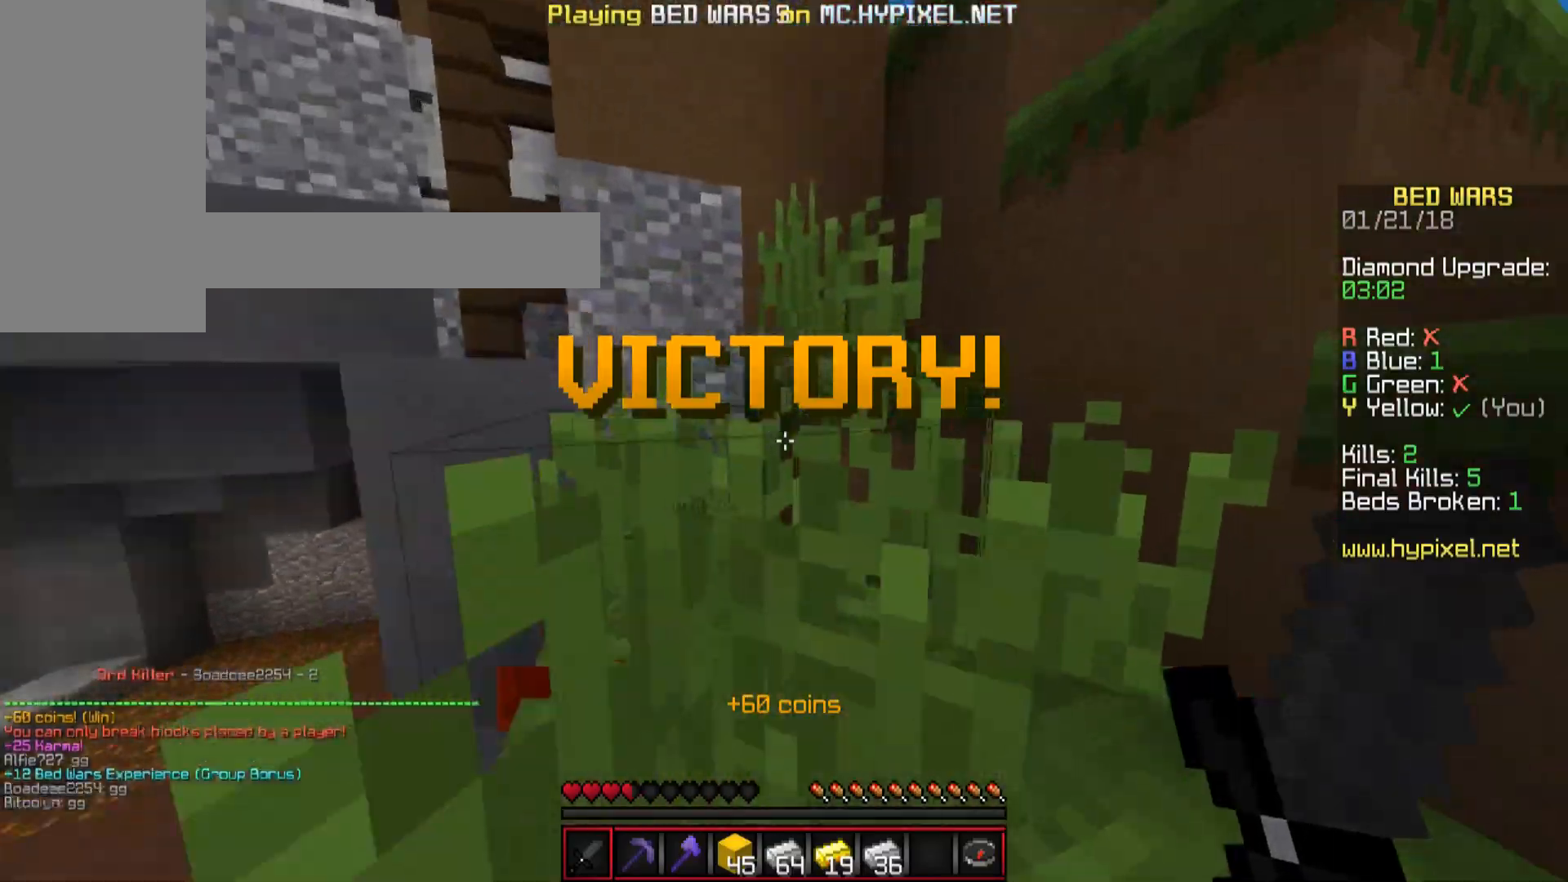
{"keys": ["w"], "mouse": [], "events": [[134, "space", "down"], [351, "d", "down"], [384, "space", "up"], [484, "d", "up"]]}
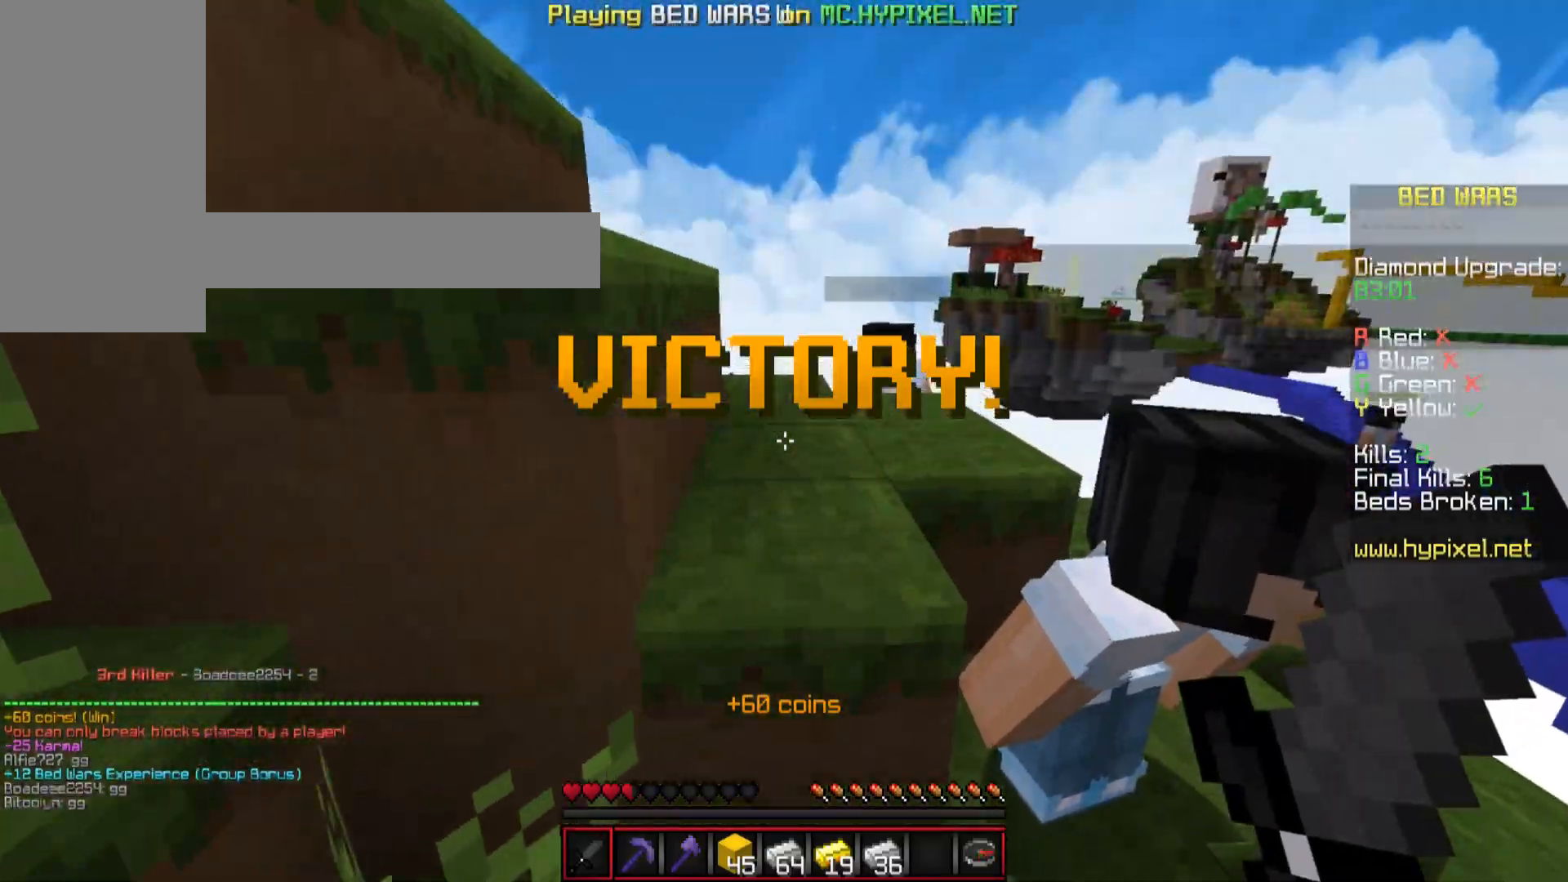
{"keys": ["a", "s"], "mouse": [], "events": [[183, "space", "down"], [250, "a", "down"], [300, "w", "up"], [317, "space", "up"], [450, "s", "down"]]}
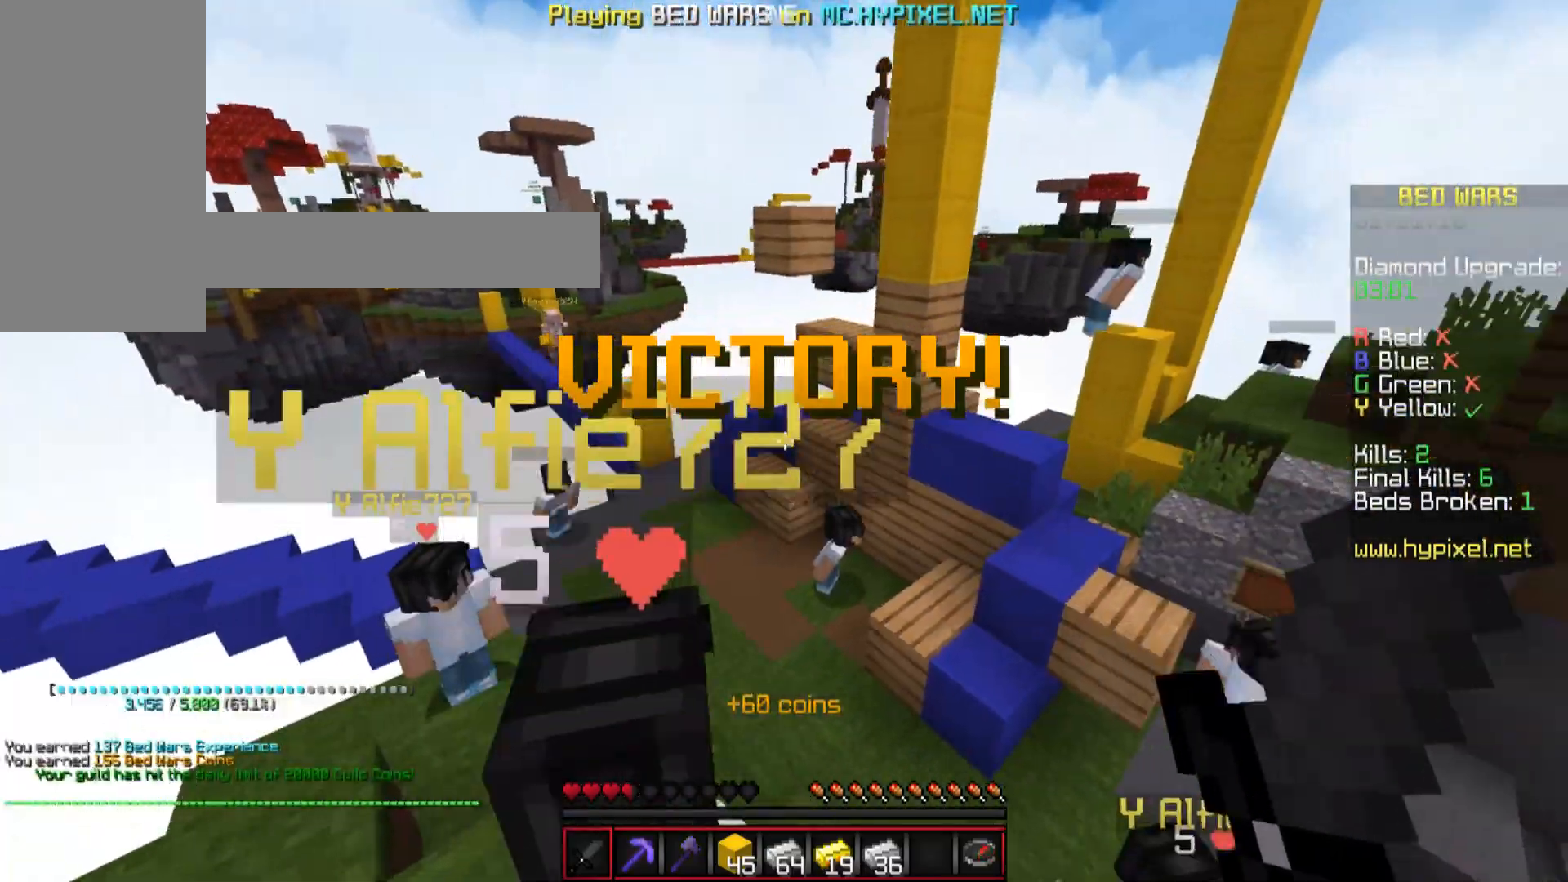
{"keys": [], "mouse": [], "events": [[351, "a", "up"], [384, "s", "up"]]}
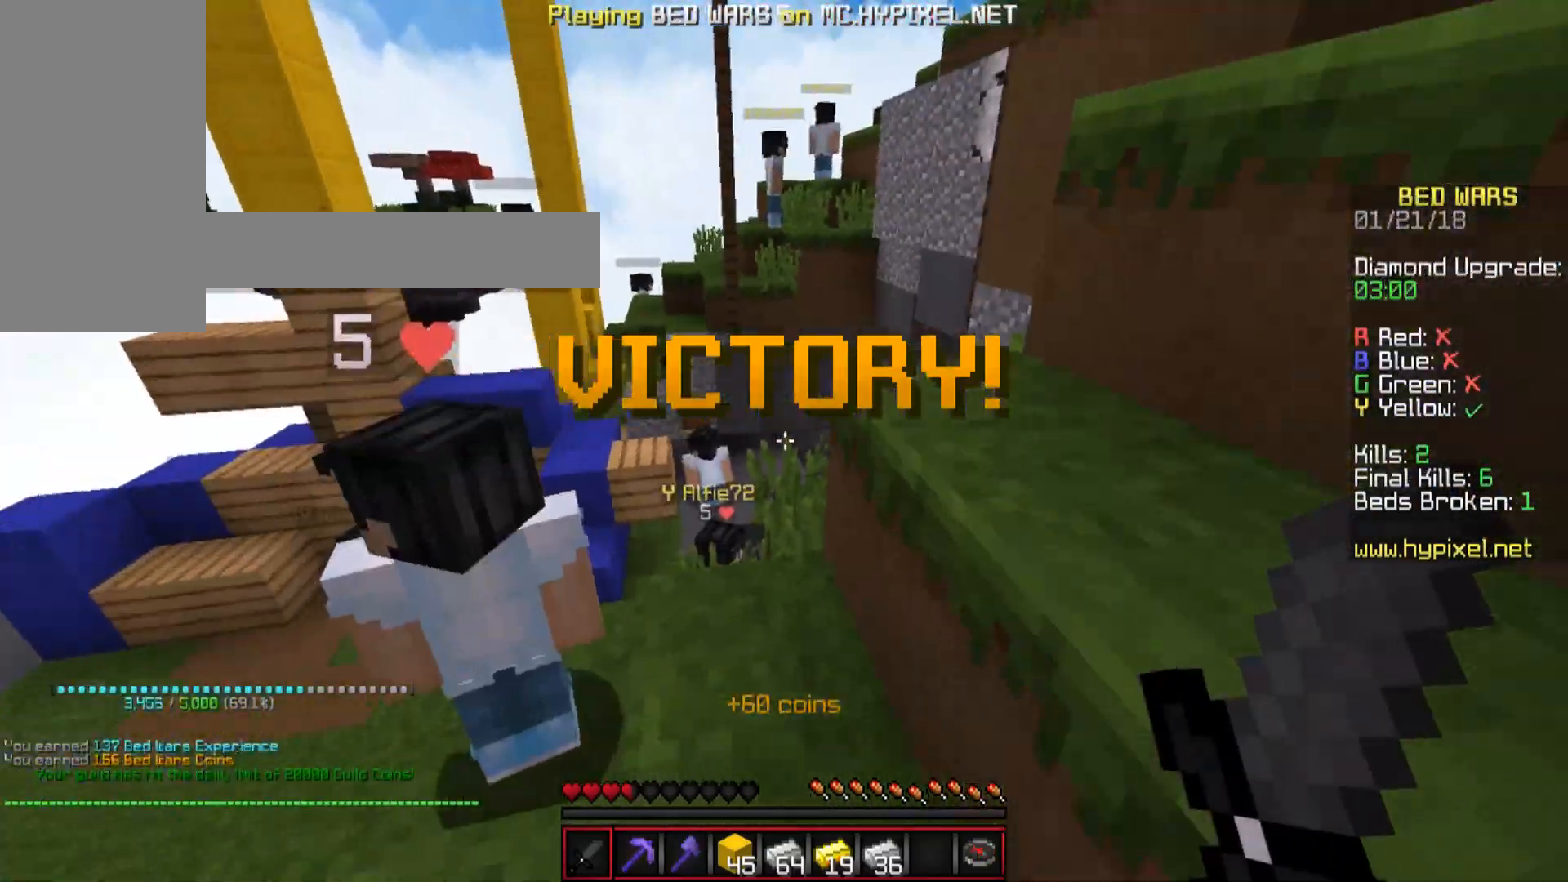
{"keys": ["d", "w"], "mouse": [], "events": [[50, "w", "down"], [150, "d", "down"], [183, "space", "down"], [350, "space", "up"], [350, "w", "up"], [500, "w", "down"]]}
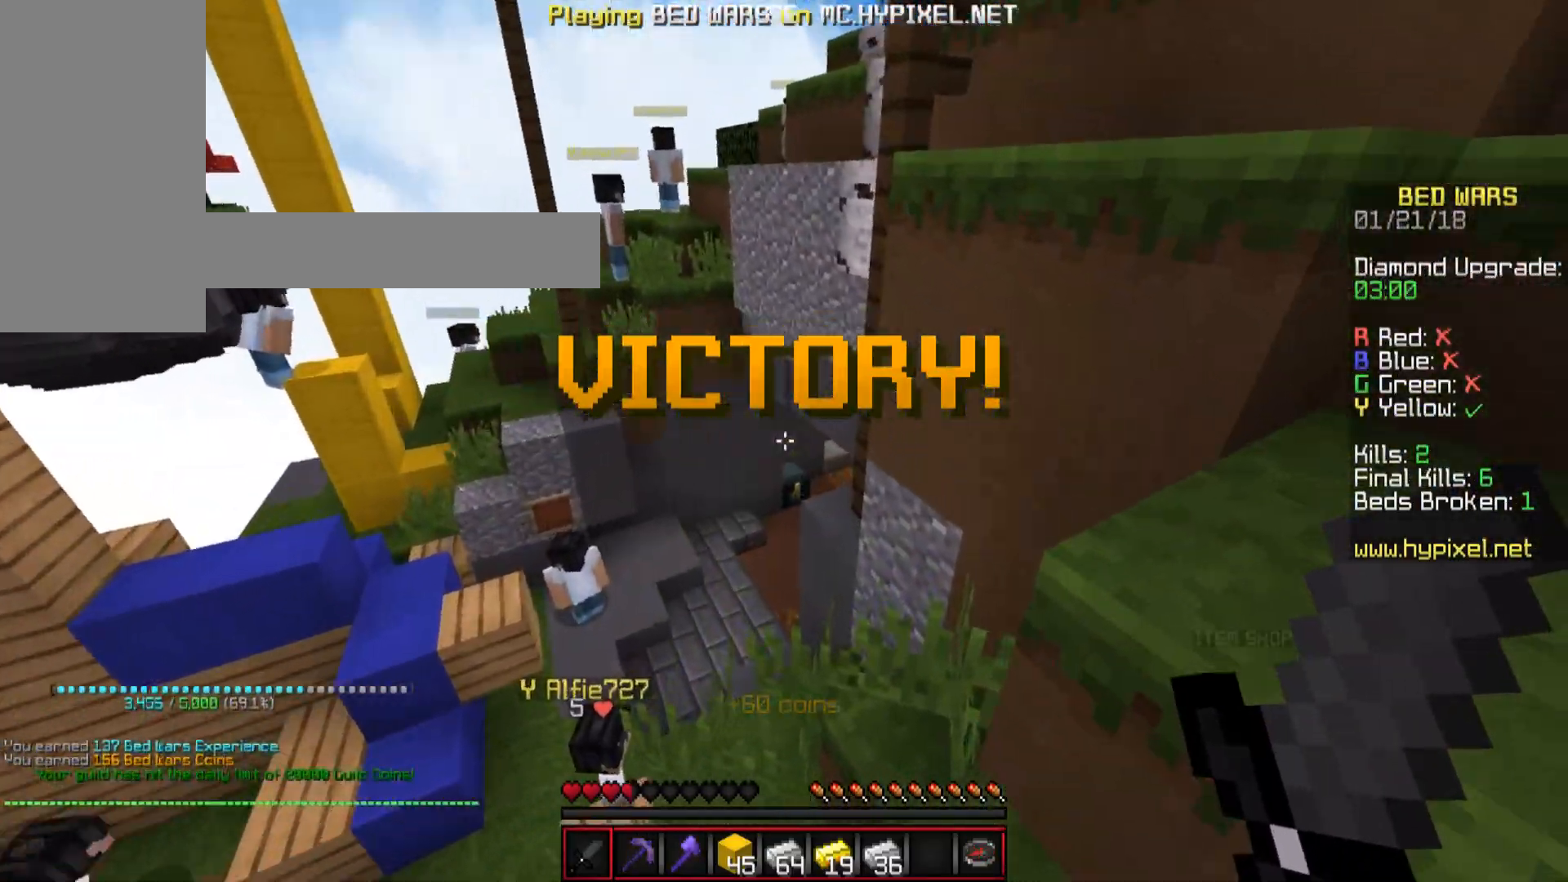
{"keys": ["d"], "mouse": [], "events": [[150, "space", "down"], [184, "w", "up"], [384, "space", "up"]]}
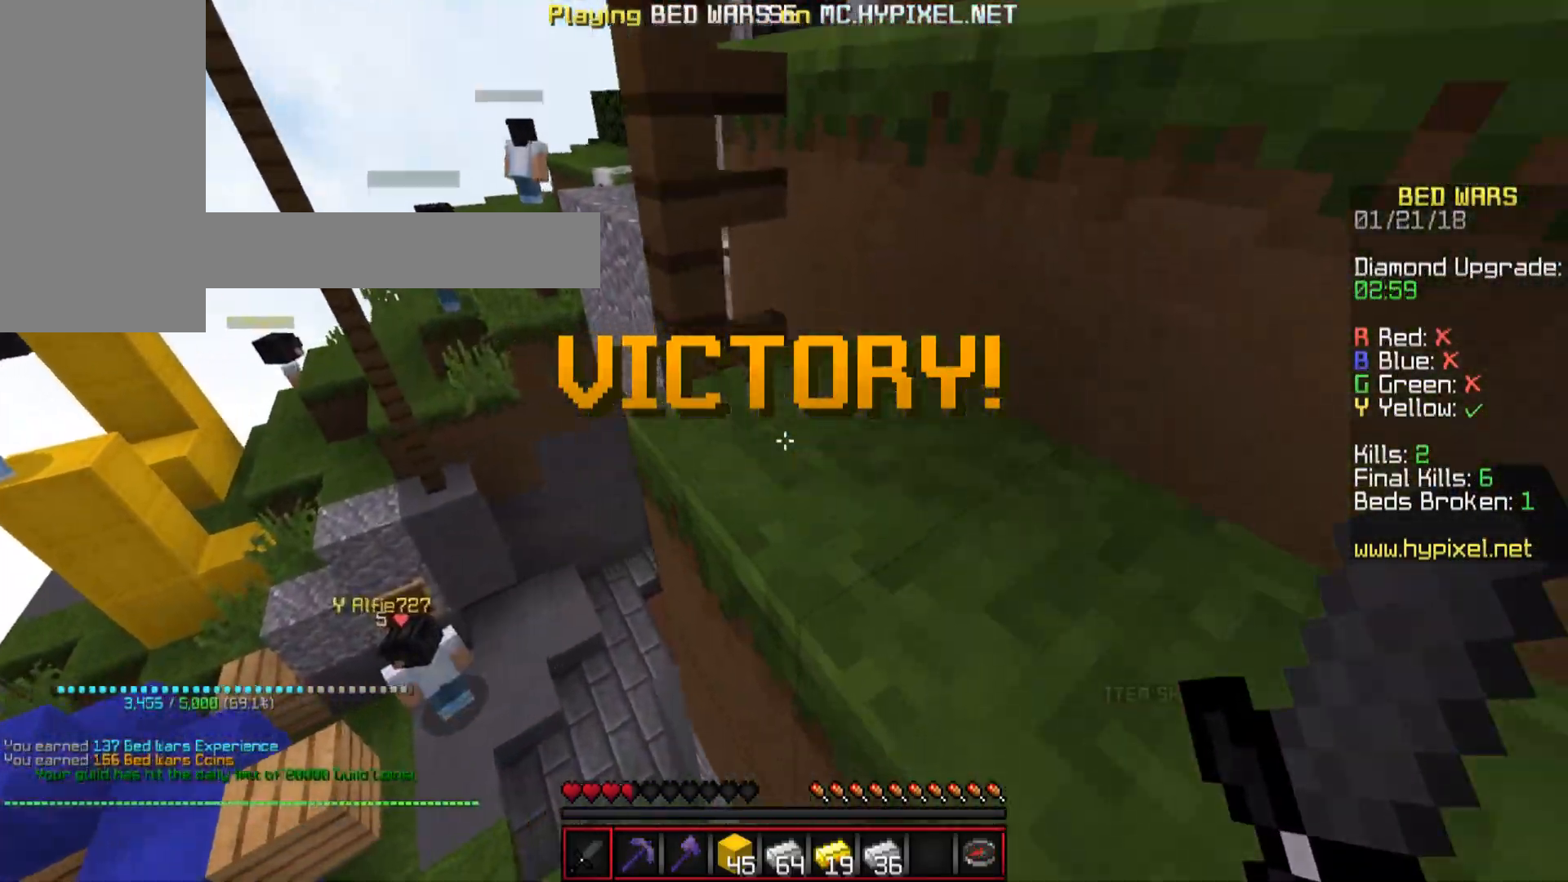
{"keys": ["a", "w"], "mouse": [], "events": [[150, "d", "up"], [283, "w", "down"], [467, "a", "down"]]}
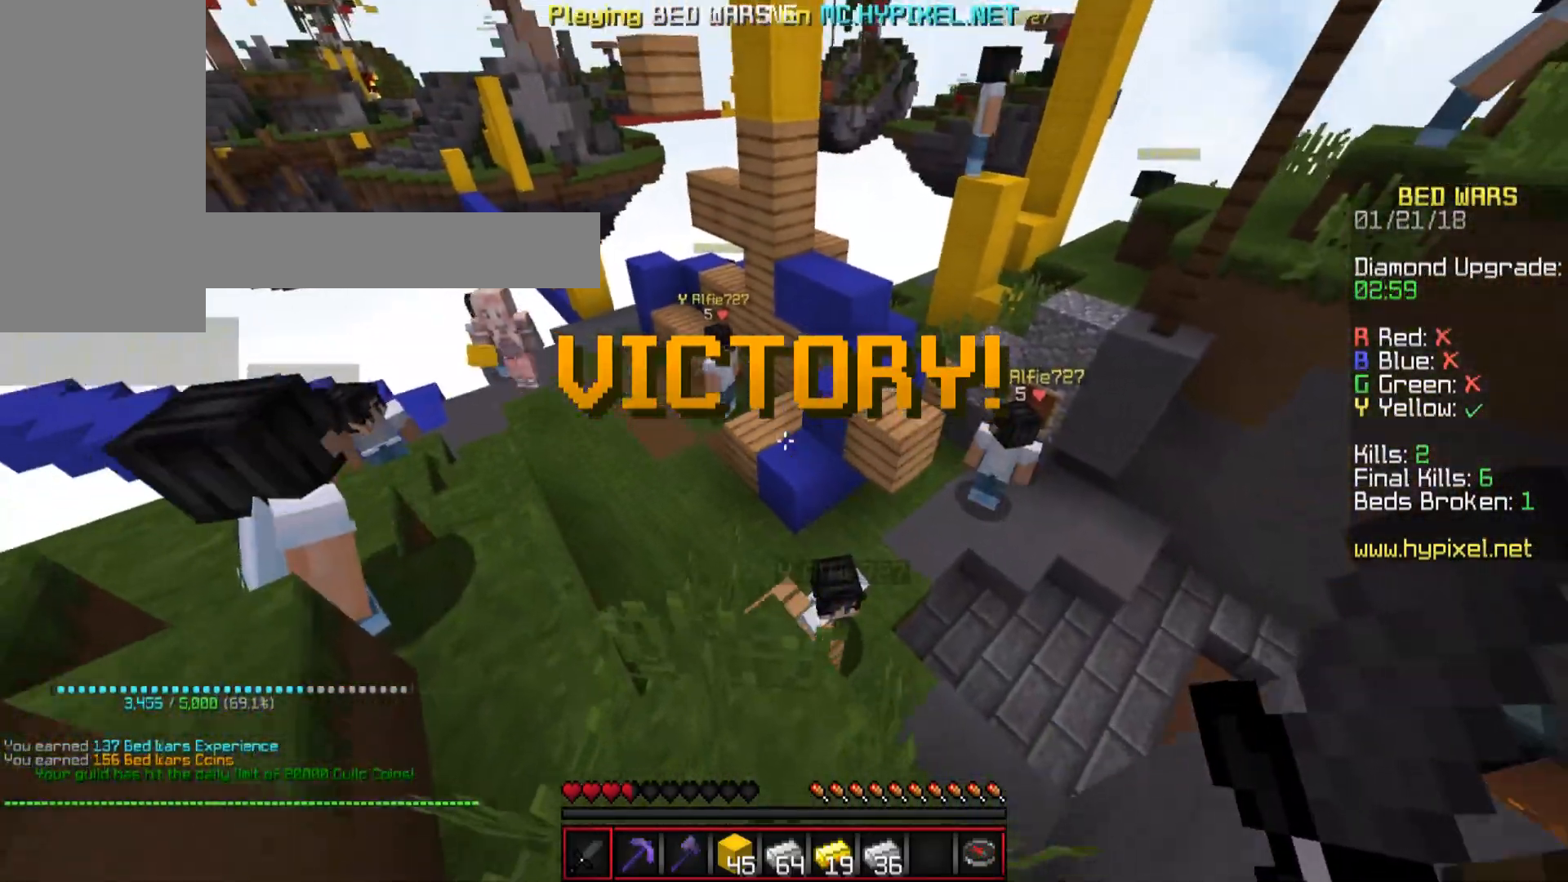
{"keys": ["d", "space", "w"], "mouse": [], "events": [[100, "a", "up"], [250, "d", "down"], [451, "space", "down"]]}
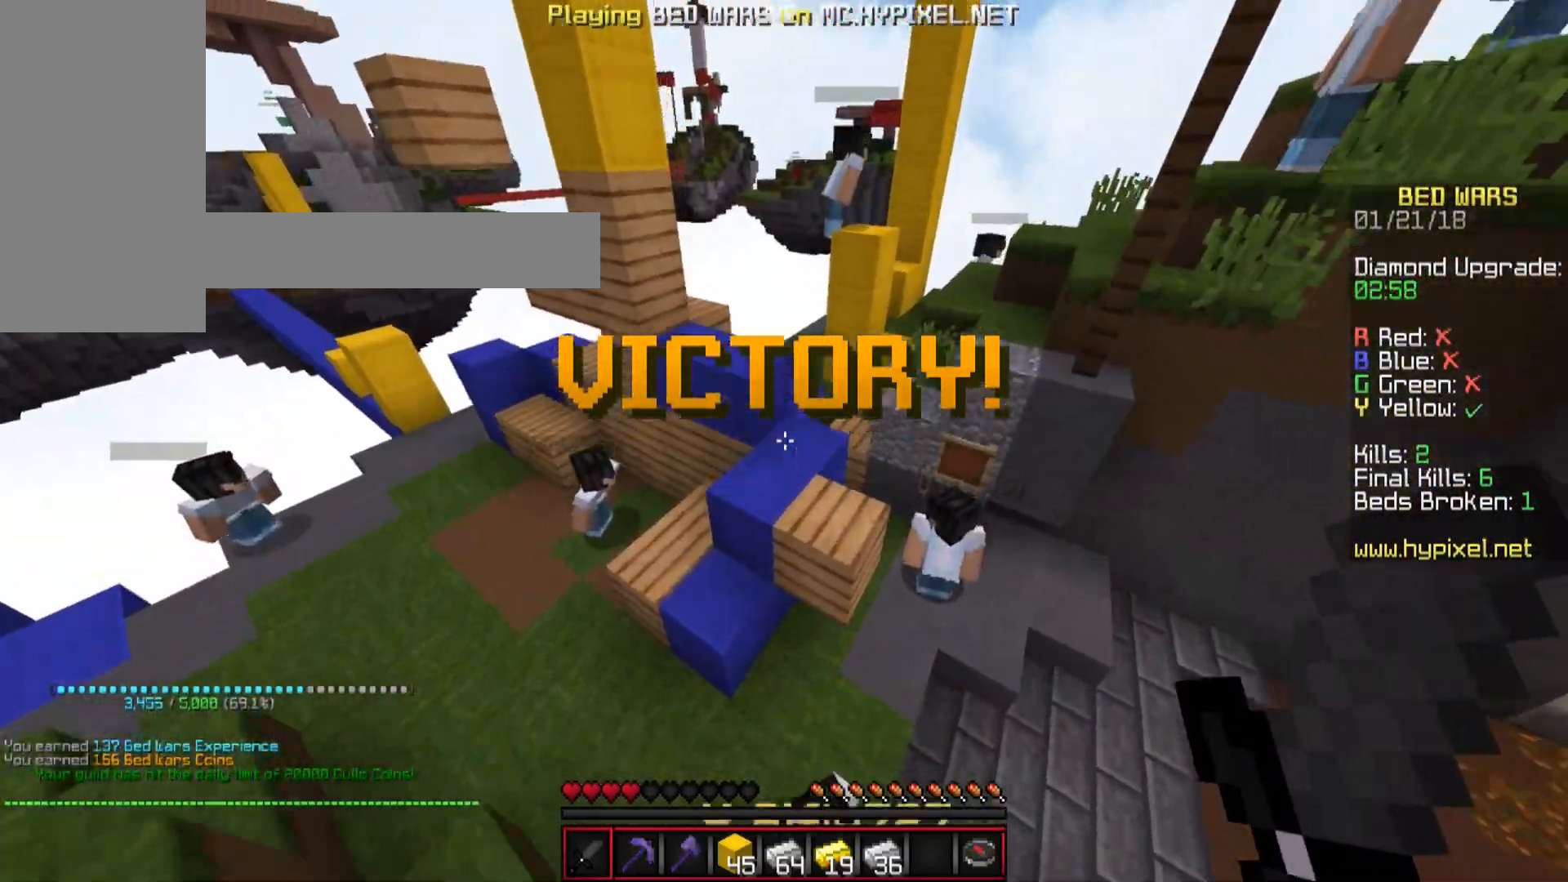
{"keys": ["w"], "mouse": [], "events": [[83, "d", "up"], [150, "space", "up"], [217, "a", "down"], [484, "a", "up"]]}